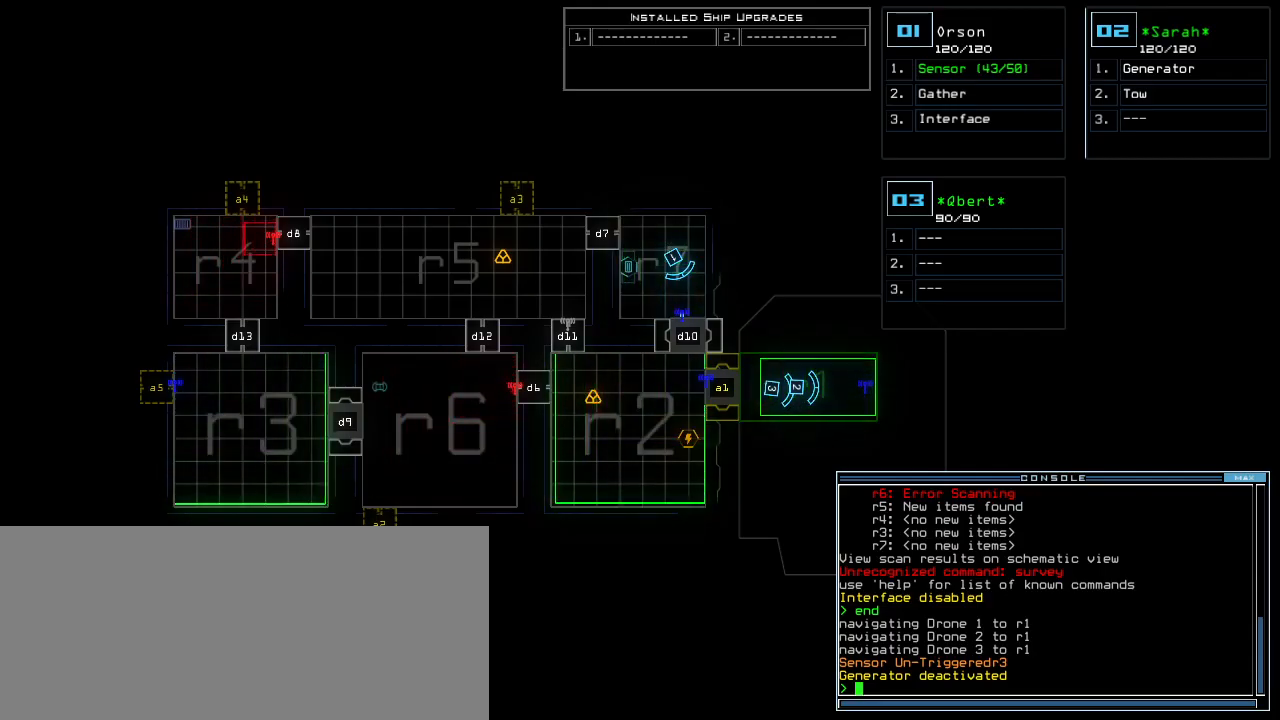
Gameplay with keyboard; each line is a JSON object with the keys held at the frame after it. "events" lists presses ("down") and releases ("up") of ".", "0", "1", "2", "3", "4", "5", "6", "7", "8", "9", "a", "b", "backspace", "c", "caps_lock", "comma", "ctrl_l", "ctrl_r", "d", "down", "e", "equals", "escape", "f", "f1", "g", "h", "i", "j", "k", "l", "left", "m", "minus", "n", "o", "p", "q", "quote", "r", "return", "right", "s", "semicolon", "shift_l", "shift_r", "space", "t", "tab", "tilde", "u", "up", "v", "w", "x", "y" and "z" between this image and that frame as [ms after this image, input, new state], when the widget could be followed in between. No other keys are recorded. Mouse input is not recorded.
{"keys": ["left"], "events": [[340, "2", "down"], [380, "left", "down"], [420, "2", "up"]]}
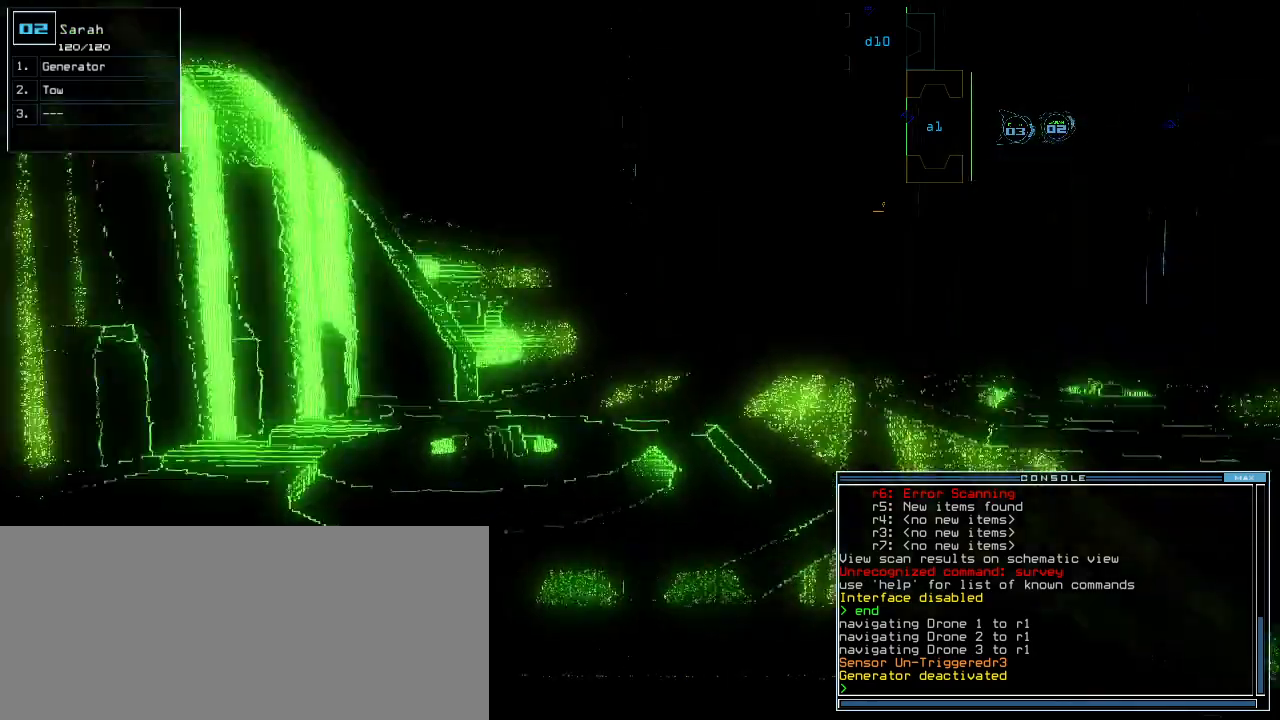
{"keys": ["left"], "events": []}
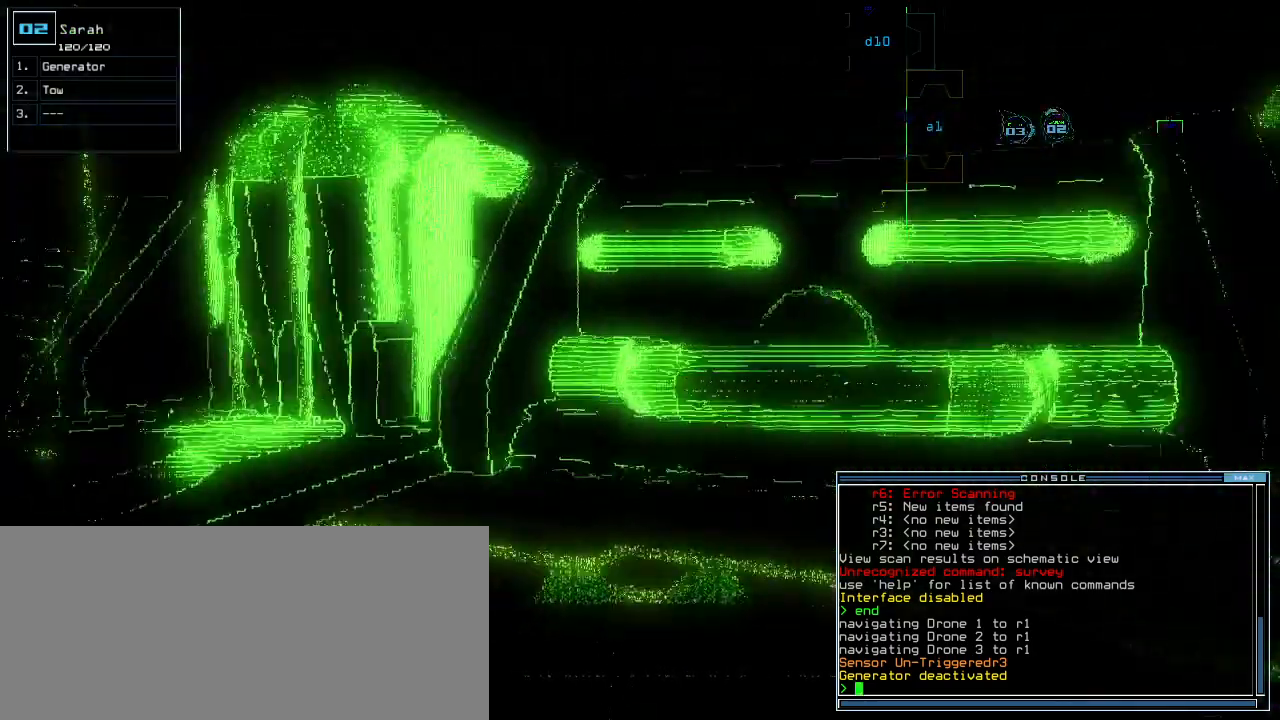
{"keys": ["left", "up"], "events": [[420, "up", "down"]]}
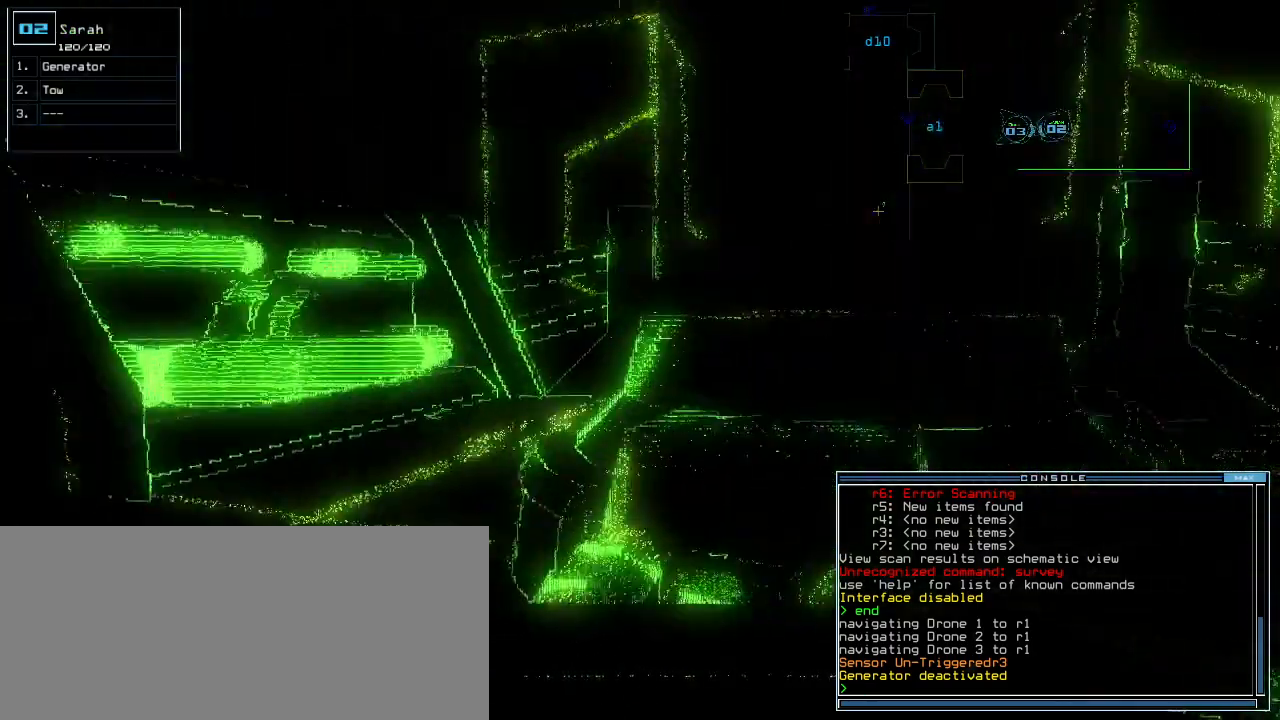
{"keys": ["up"], "events": [[240, "left", "up"], [280, "right", "down"], [420, "right", "up"]]}
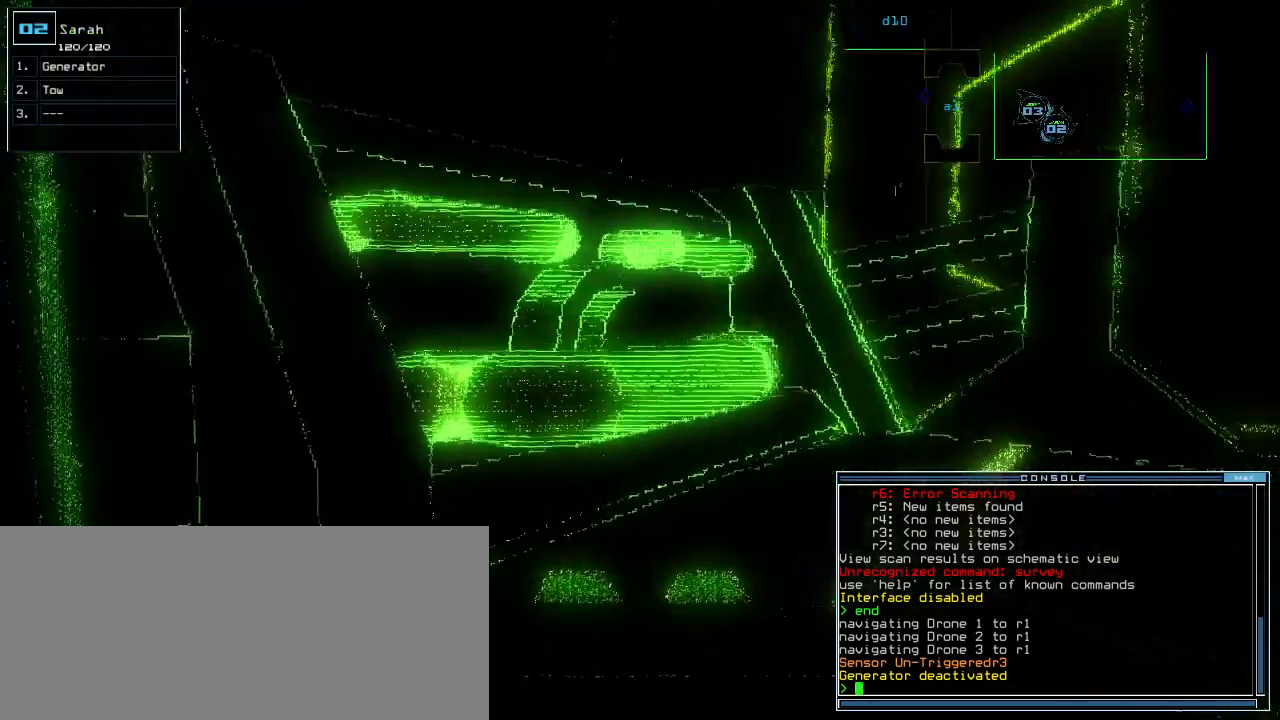
{"keys": ["right", "up"], "events": [[240, "right", "down"], [420, "right", "up"], [500, "right", "down"]]}
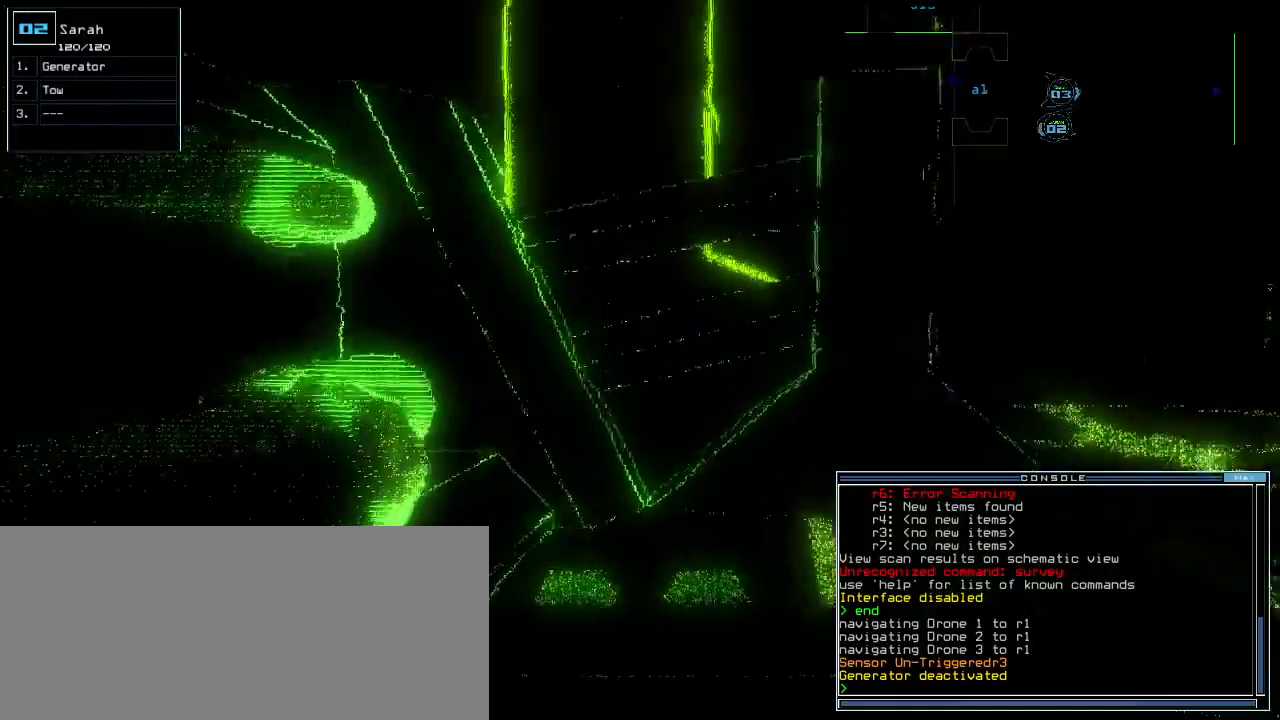
{"keys": ["up"], "events": [[220, "right", "up"], [300, "right", "down"], [460, "right", "up"]]}
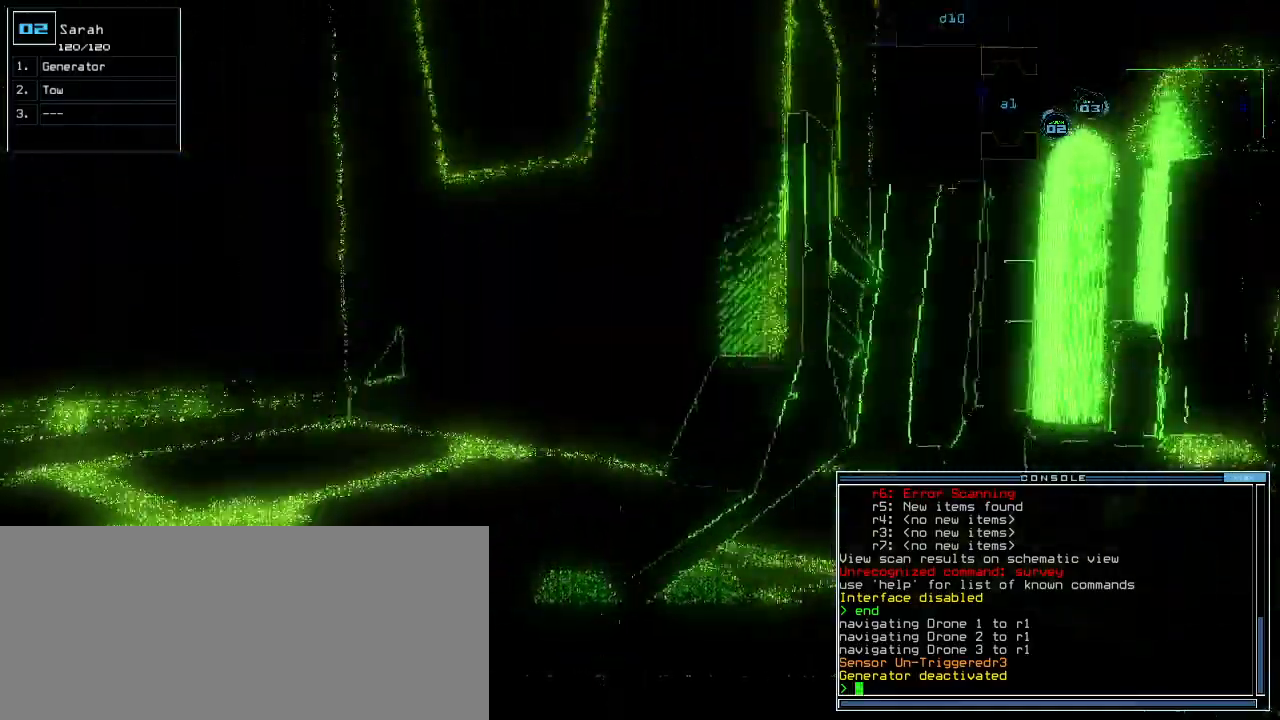
{"keys": ["left", "up"], "events": [[60, "w", "down"], [100, "left", "down"], [200, "w", "up"], [320, "left", "up"], [420, "left", "down"]]}
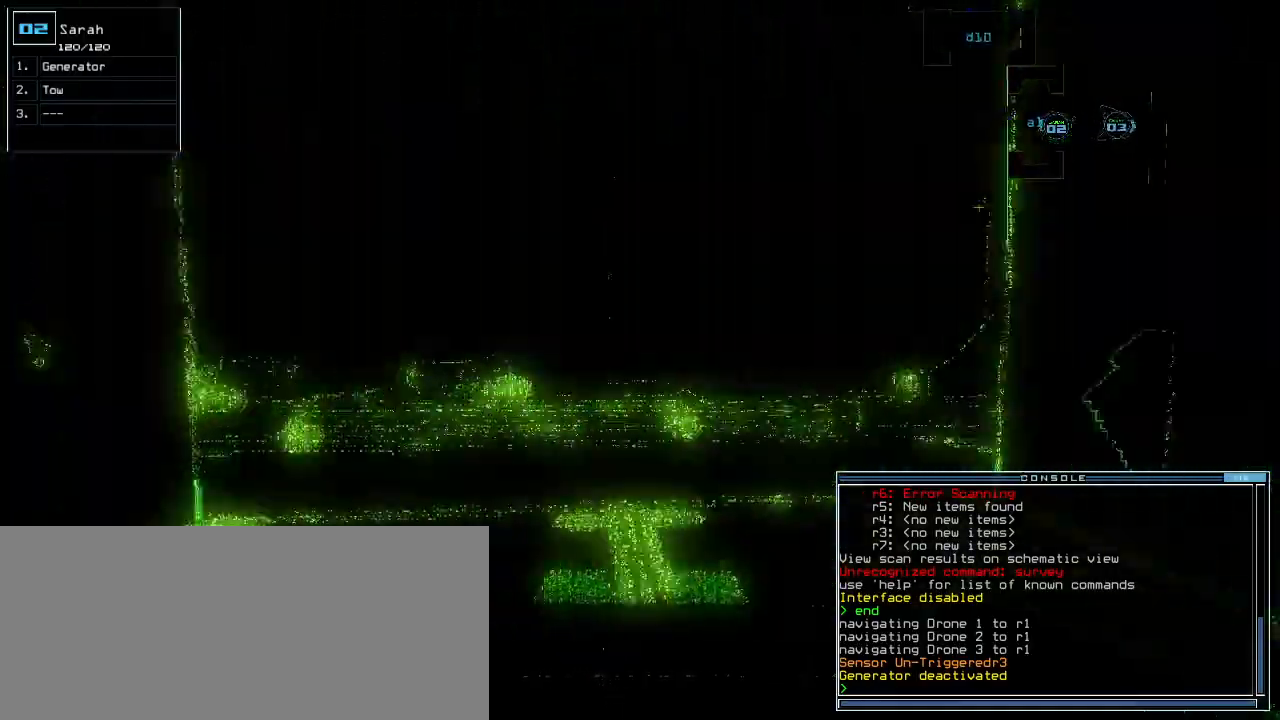
{"keys": ["up"], "events": [[40, "left", "up"]]}
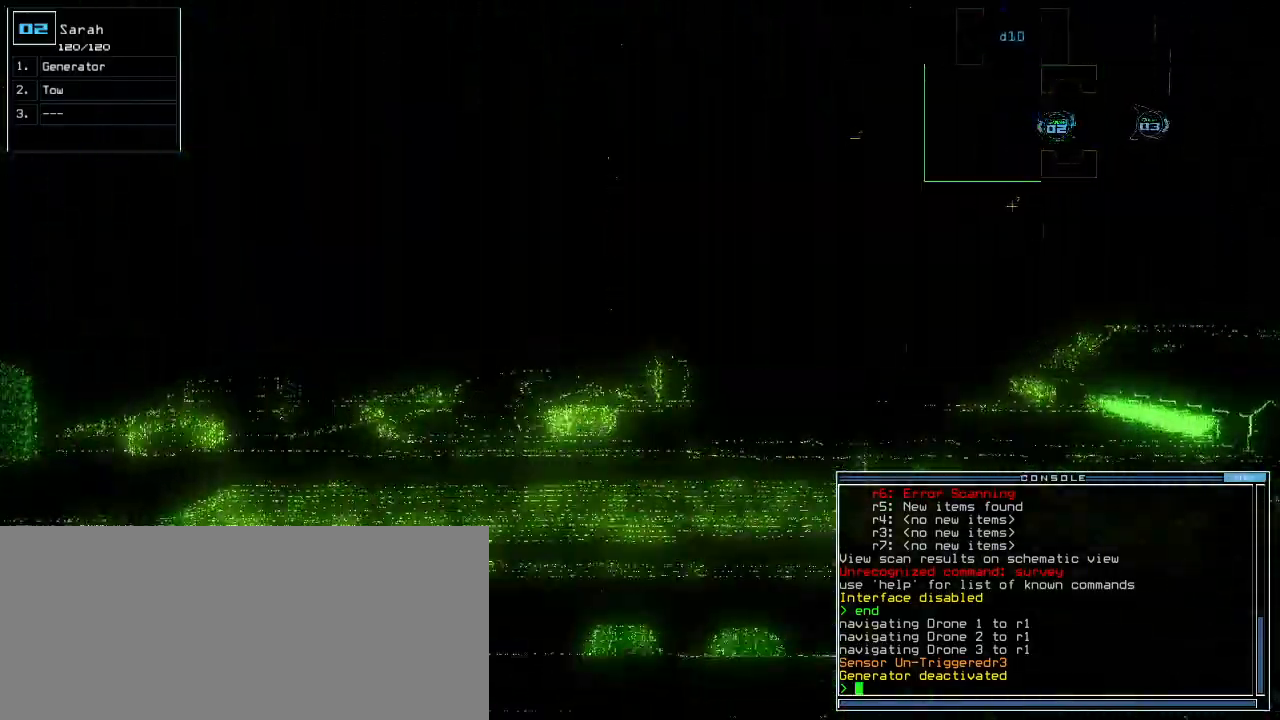
{"keys": ["space"], "events": [[260, "g", "down"], [280, "up", "up"], [320, "return", "down"], [340, "g", "up"], [380, "return", "up"], [440, "space", "down"]]}
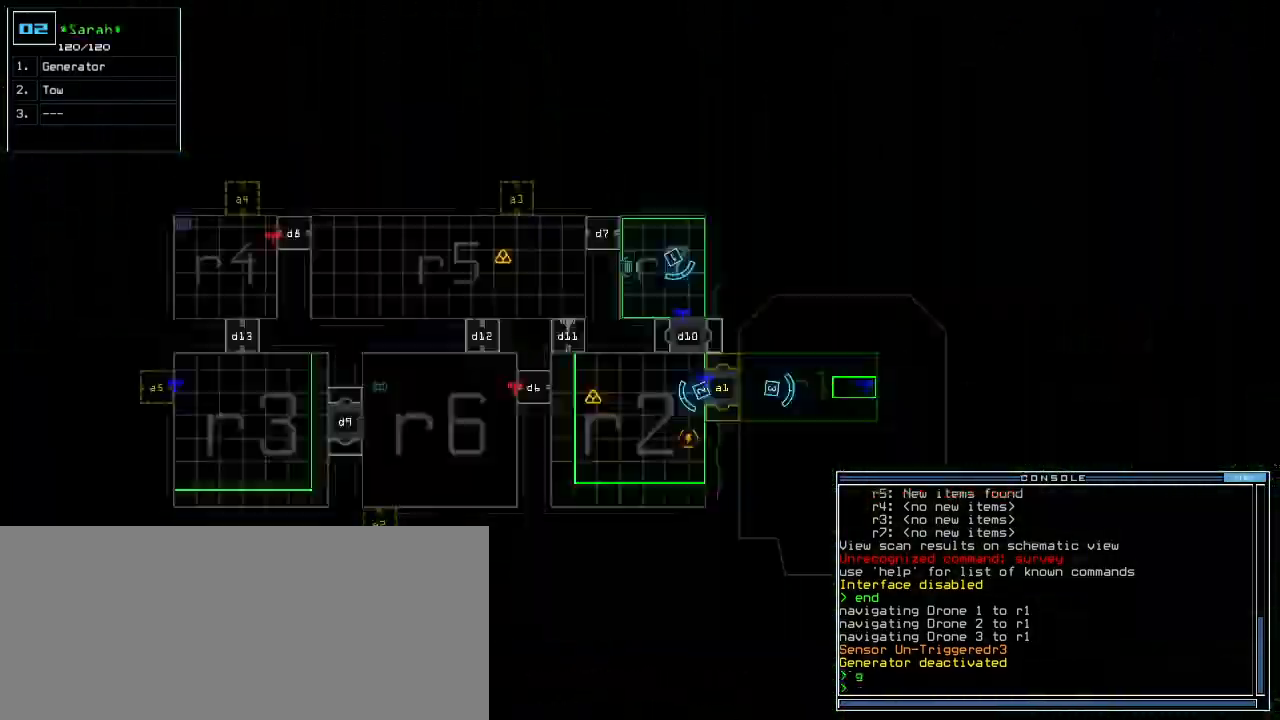
{"keys": [], "events": [[40, "space", "up"]]}
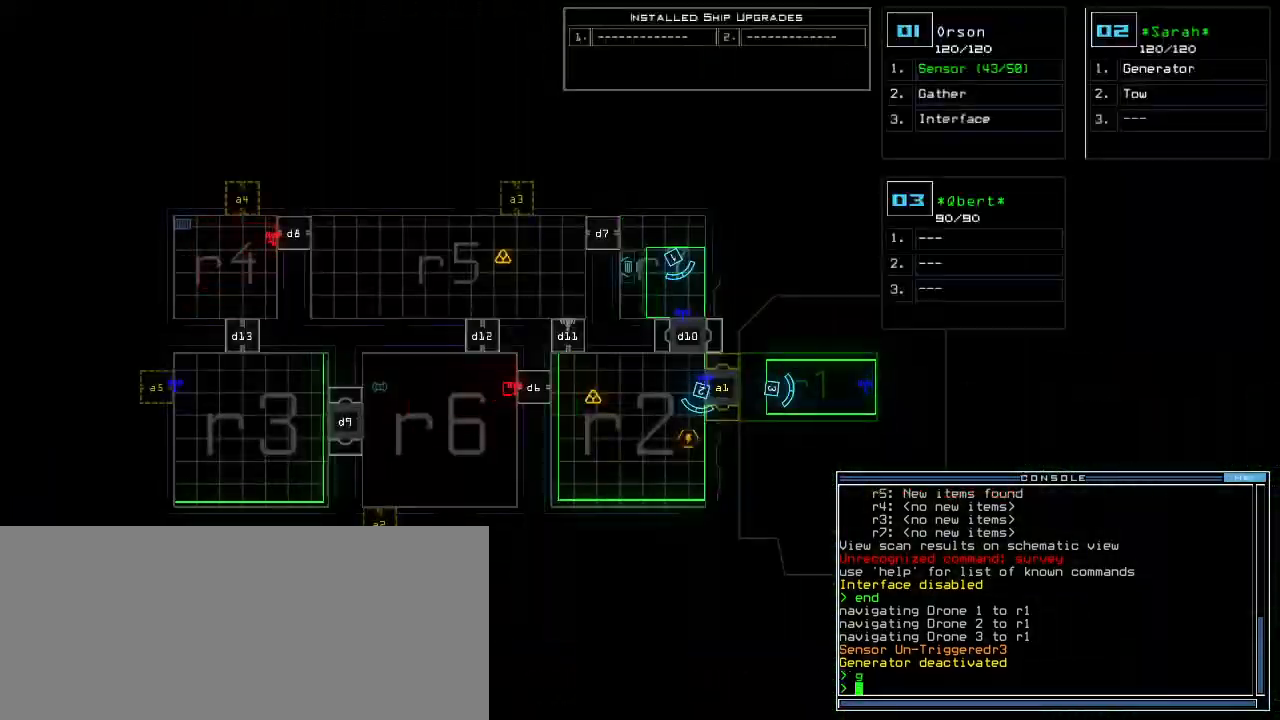
{"keys": ["1", "up"], "events": [[440, "1", "down"], [500, "up", "down"]]}
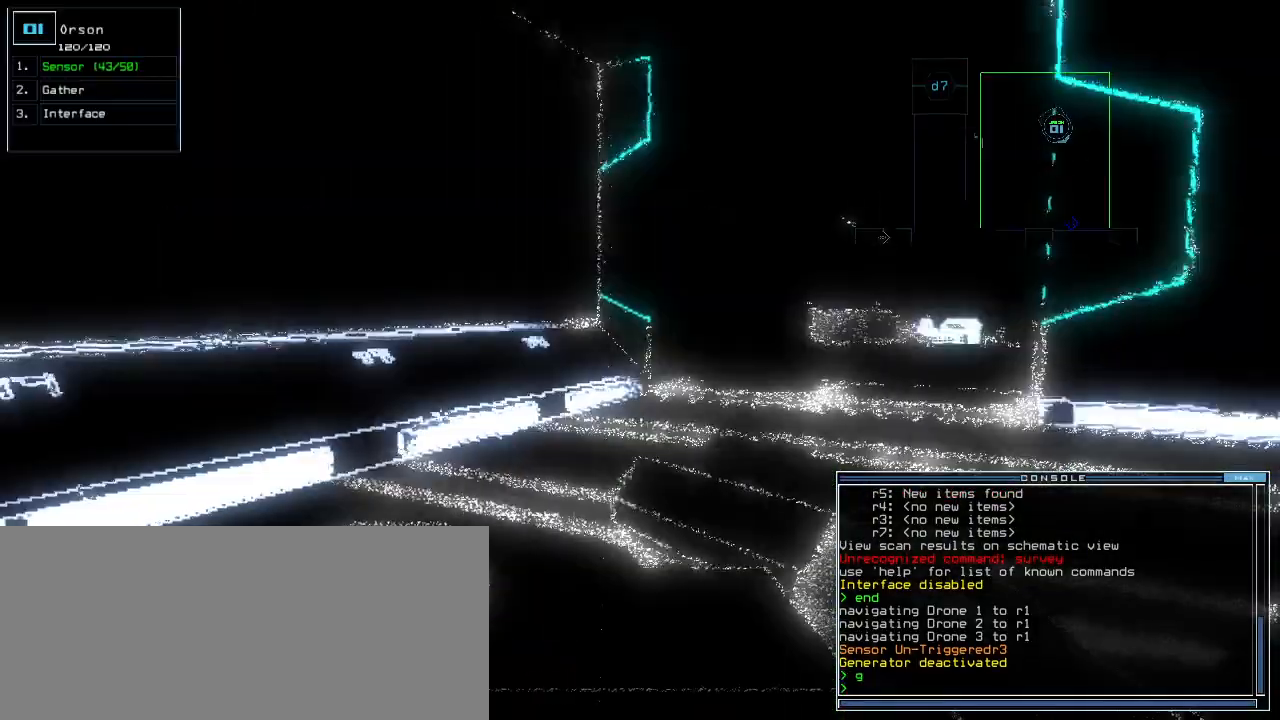
{"keys": ["up"]}